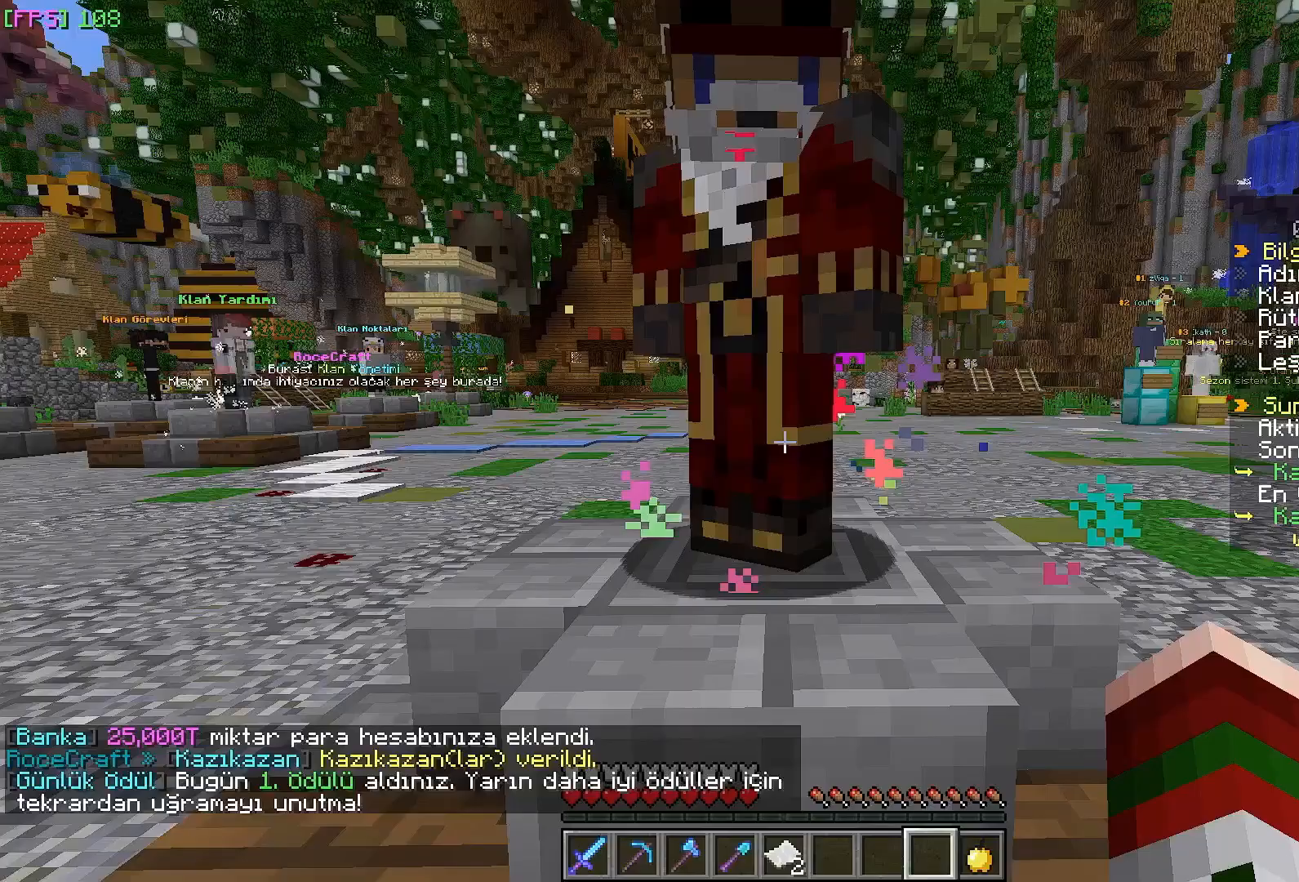
Gameplay with keyboard and mouse; each line is a JSON object with the keys and mouse buttons held at the frame after it. "events" lists presses ("down") and releases ("up") of "a", "d", "s", "w", "mouse_left" and "mouse_right" between this image and that frame as [ms after this image, input, new state], when the widget could be followed in between. "mouse_left", "mouse_right" = the "left", "right" buttons of the "mouse" list. No other keys are recorded. Fast repeated clicks can show as one long hold. Mouse movement is not recorded.
{"keys": ["a"], "mouse": [], "events": [[183, "a", "down"]]}
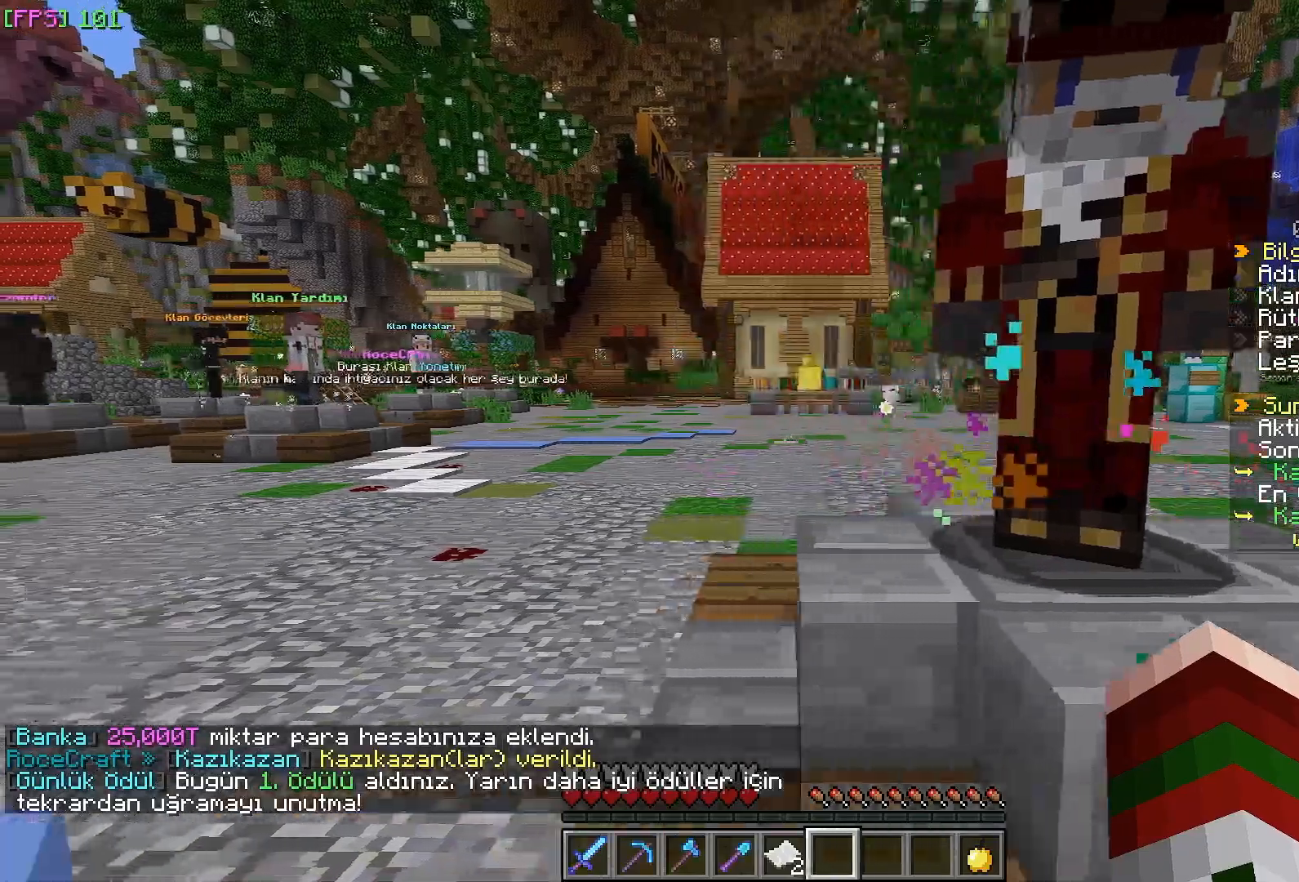
{"keys": ["w"], "mouse": [], "events": [[83, "w", "down"], [267, "a", "up"]]}
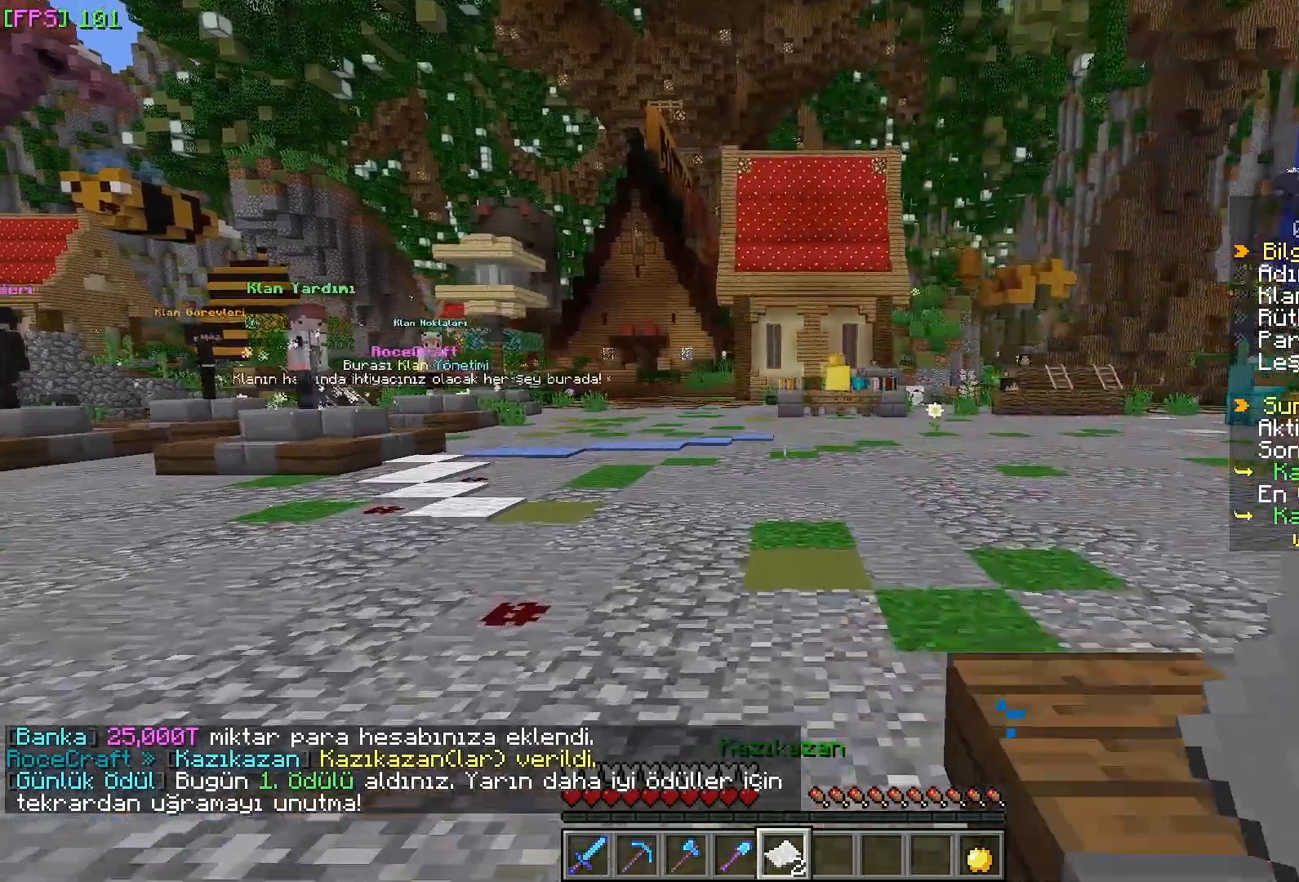
{"keys": ["d"], "mouse": [], "events": [[183, "a", "down"], [183, "w", "up"], [317, "a", "up"], [483, "d", "down"]]}
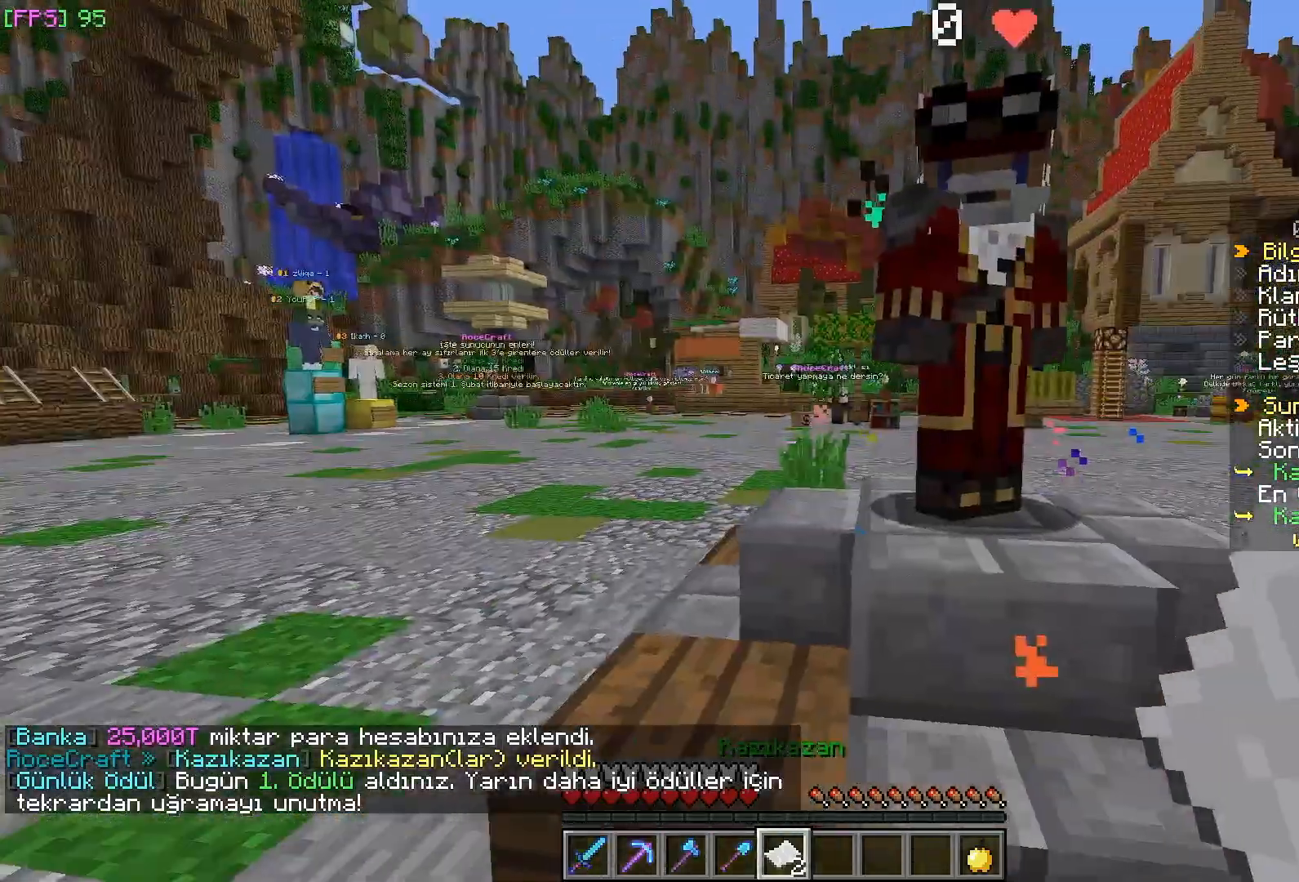
{"keys": [], "mouse": ["right"], "events": [[283, "w", "down"], [383, "d", "up"], [383, "w", "up"], [433, "mouse_right", "down"]]}
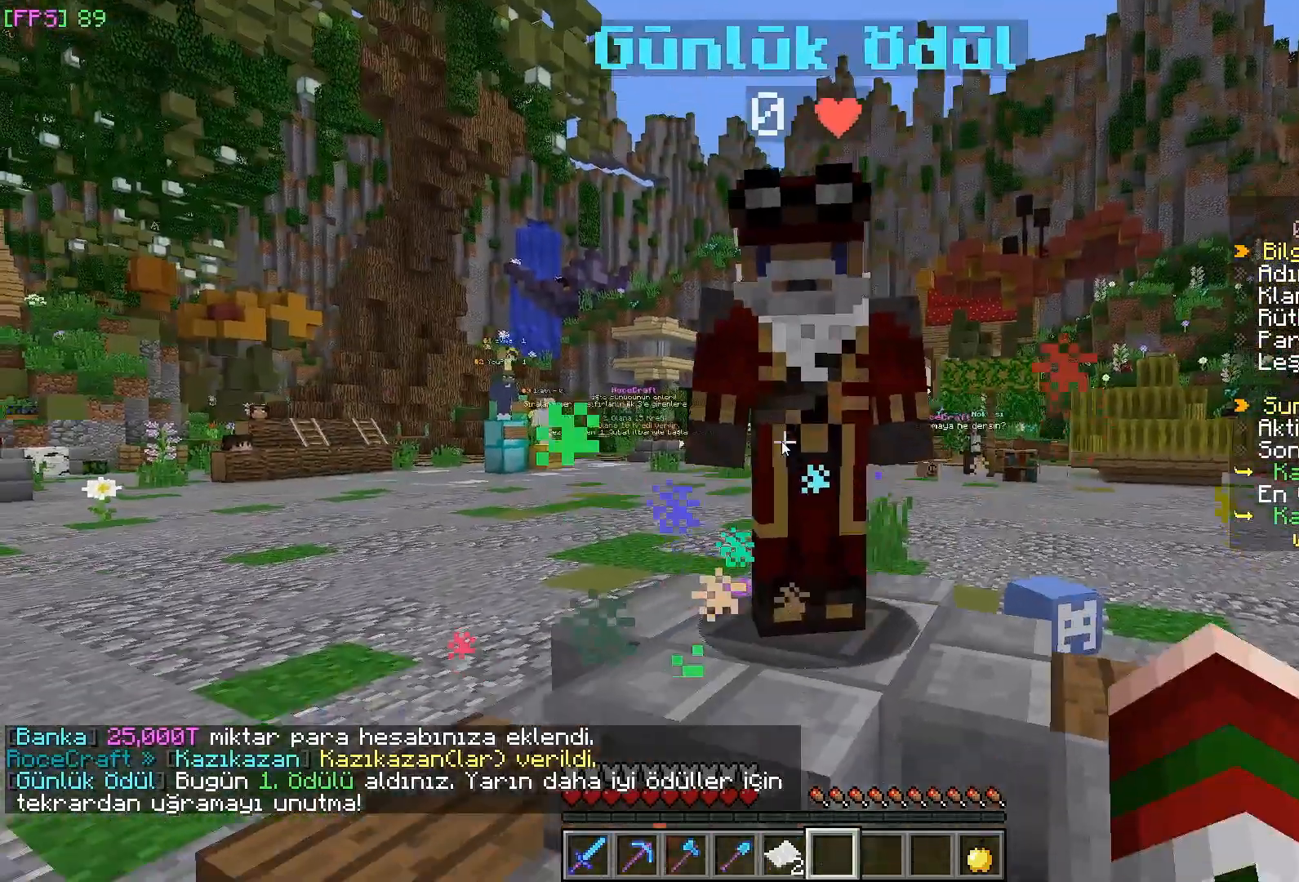
{"keys": [], "mouse": [], "events": [[50, "mouse_right", "up"]]}